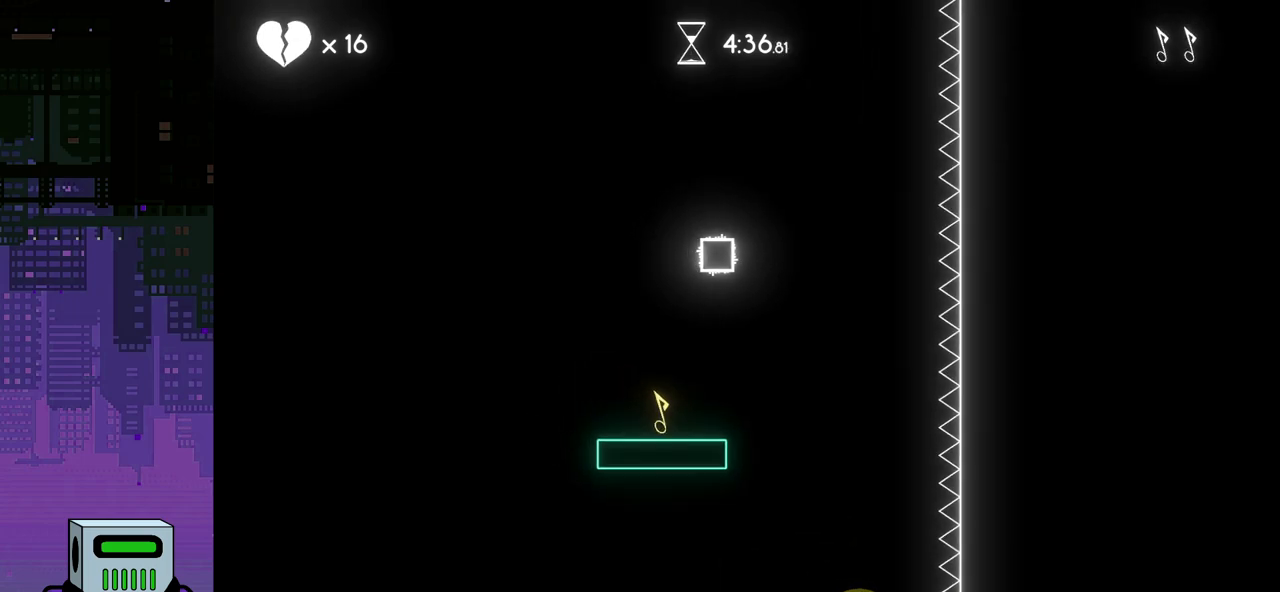
Gameplay with a controller (PlayStation layout); each line is a JSON object with the inputs held at the frame after it. "events" lists button and stick changes between this image and that frame as [ms after this image, input, new state], when the widget could be followed in between. Not read: left_stick right_stick.
{"buttons": [], "events": [[33, "CROSS", "up"]]}
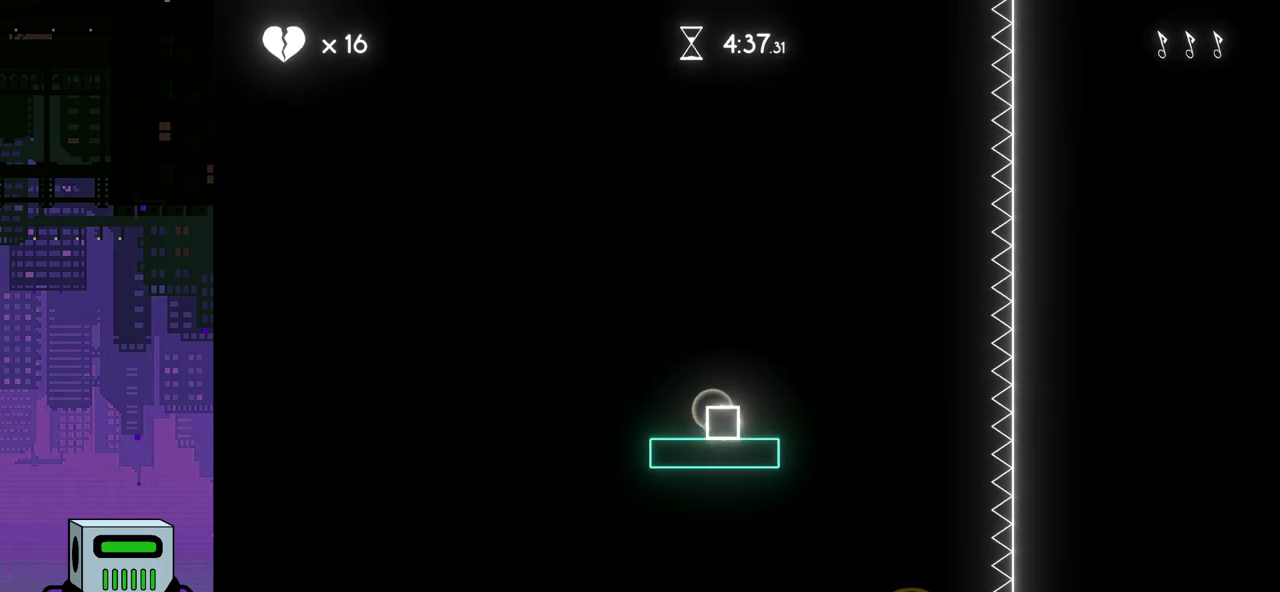
{"buttons": ["DPAD_LEFT"], "events": [[33, "DPAD_LEFT", "down"], [333, "CROSS", "down"], [483, "CROSS", "up"]]}
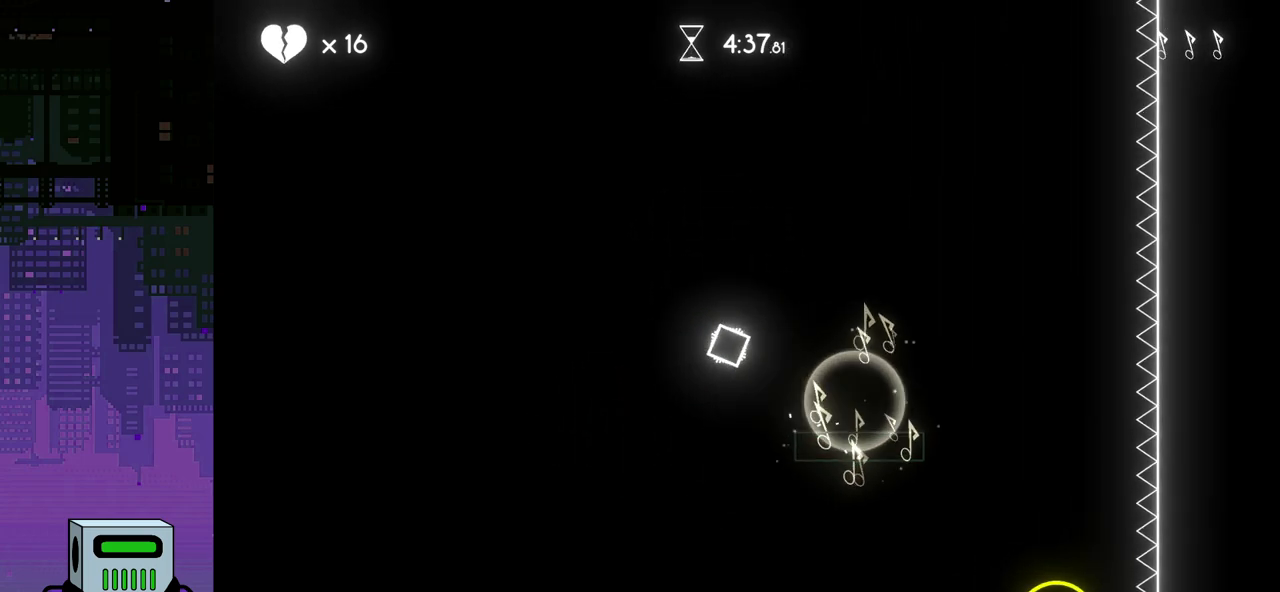
{"buttons": ["DPAD_RIGHT"], "events": [[50, "DPAD_LEFT", "up"], [283, "DPAD_RIGHT", "down"]]}
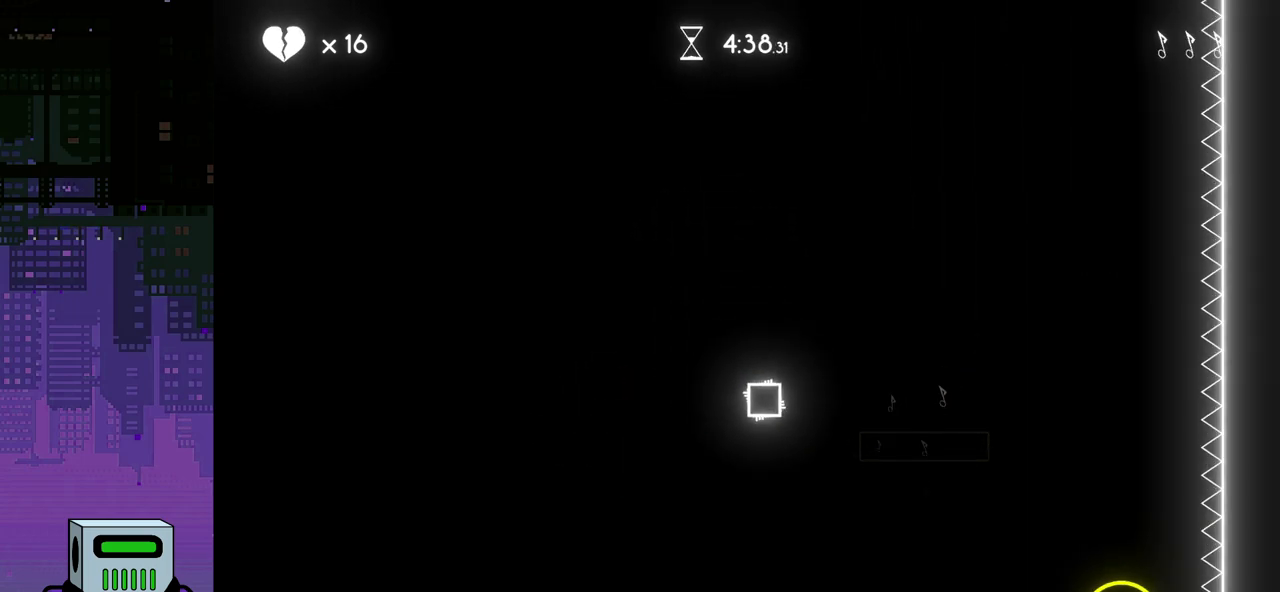
{"buttons": [], "events": [[117, "DPAD_RIGHT", "up"]]}
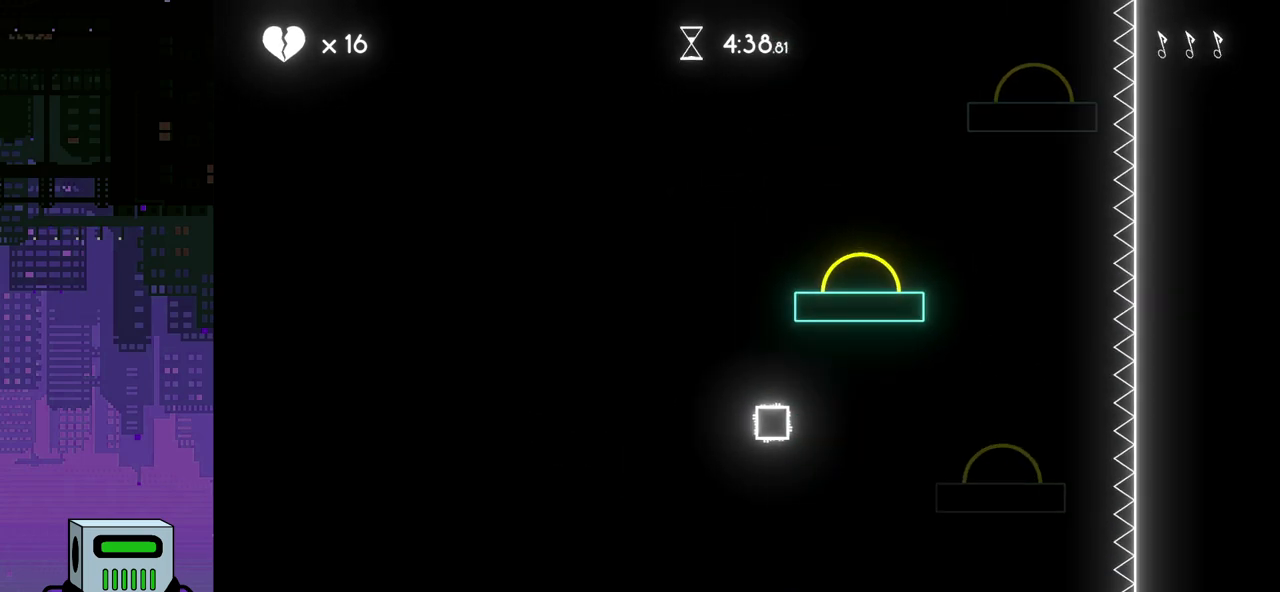
{"buttons": ["DPAD_LEFT"], "events": [[383, "DPAD_LEFT", "down"]]}
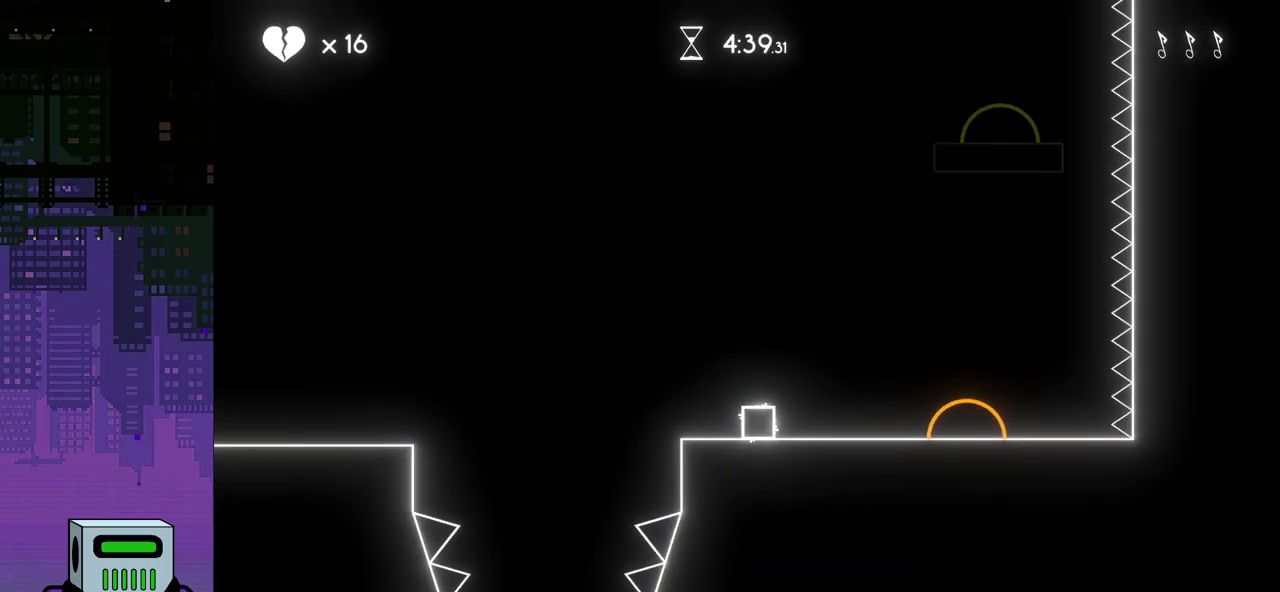
{"buttons": [], "events": [[100, "DPAD_LEFT", "up"]]}
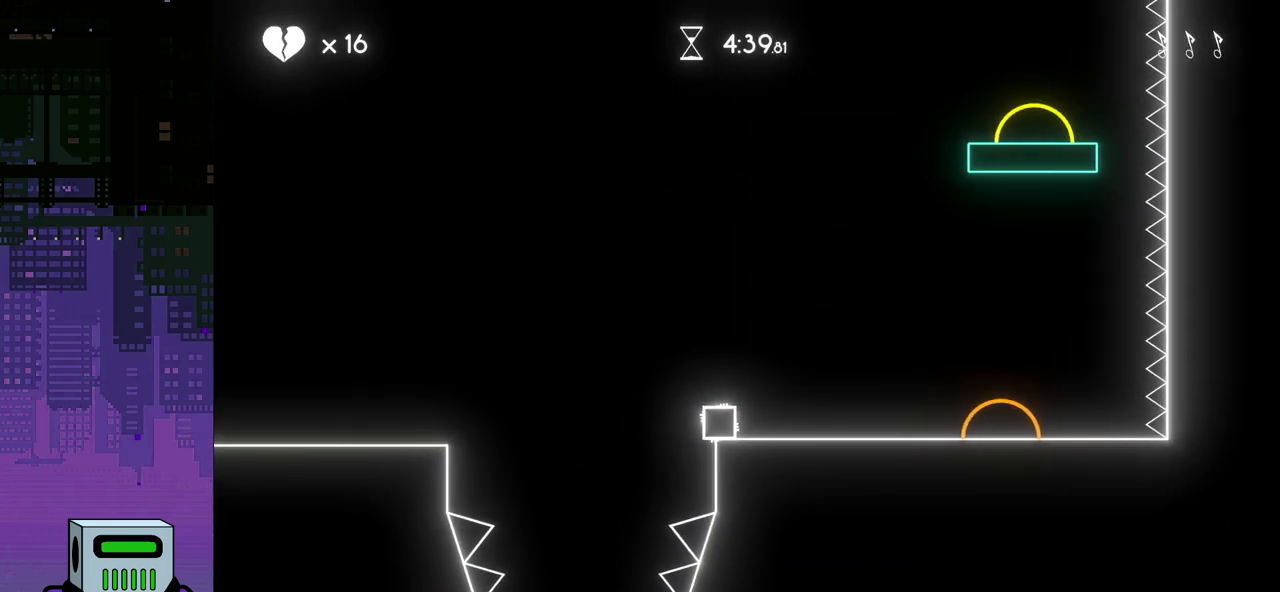
{"buttons": [], "events": [[50, "DPAD_LEFT", "down"], [417, "DPAD_LEFT", "up"]]}
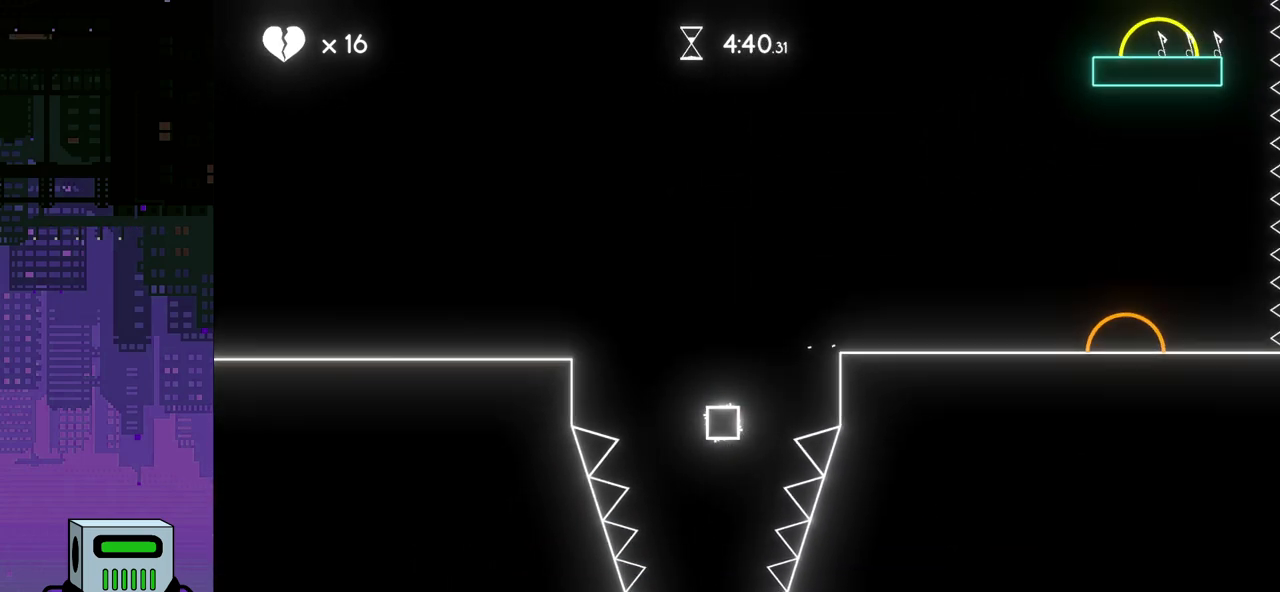
{"buttons": [], "events": []}
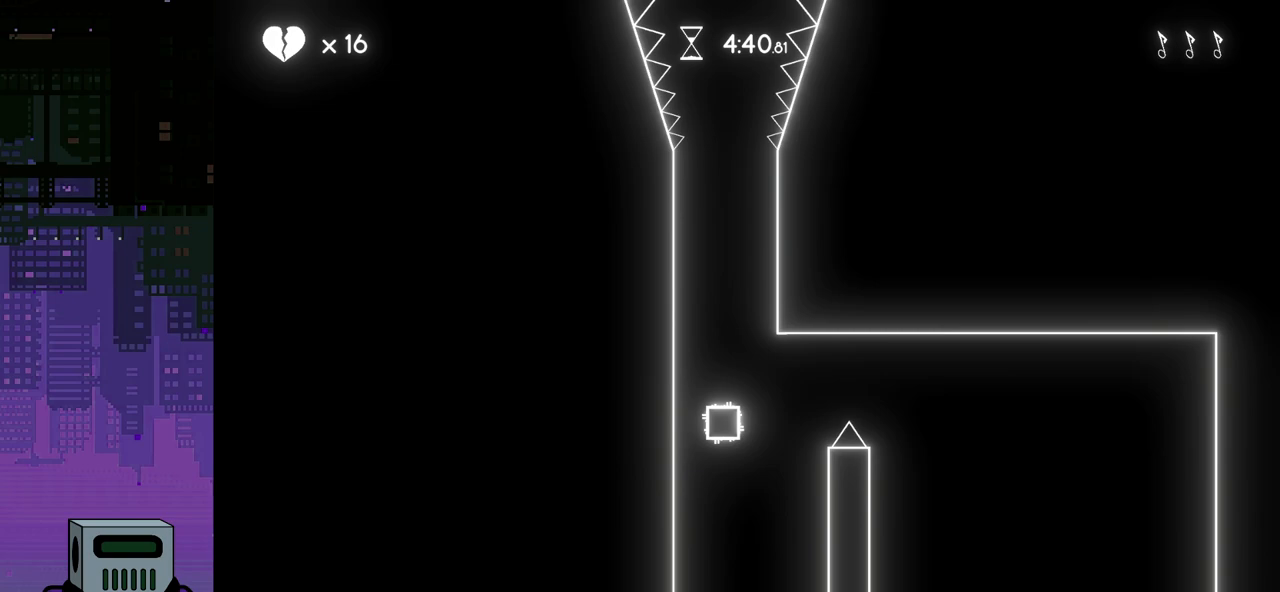
{"buttons": [], "events": []}
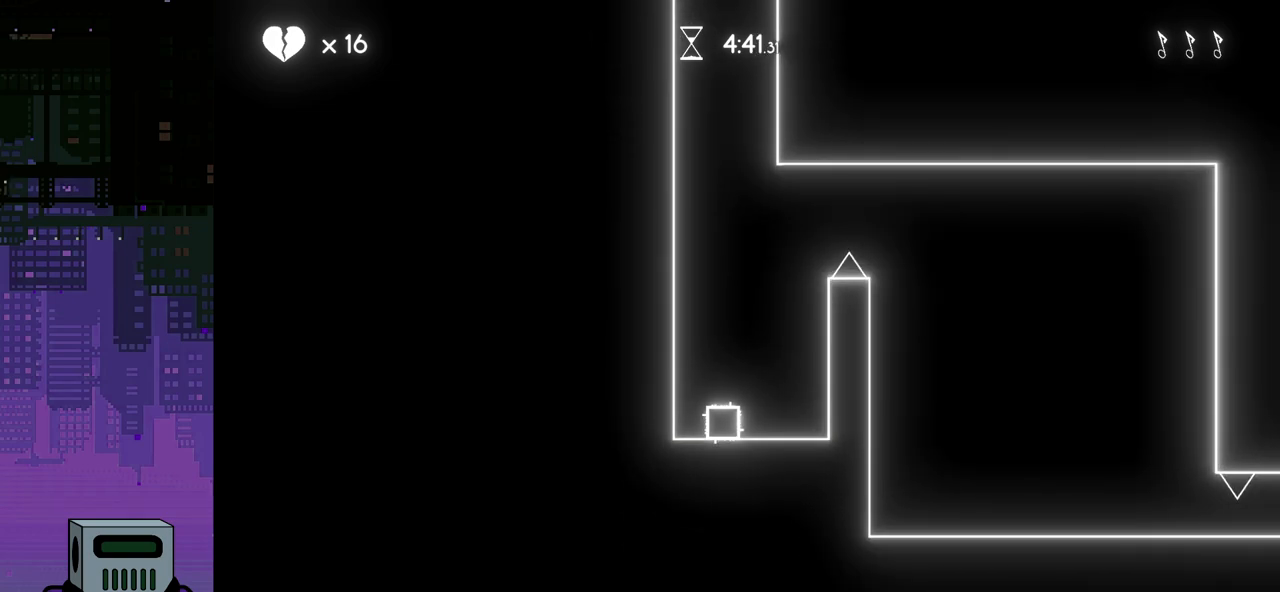
{"buttons": [], "events": []}
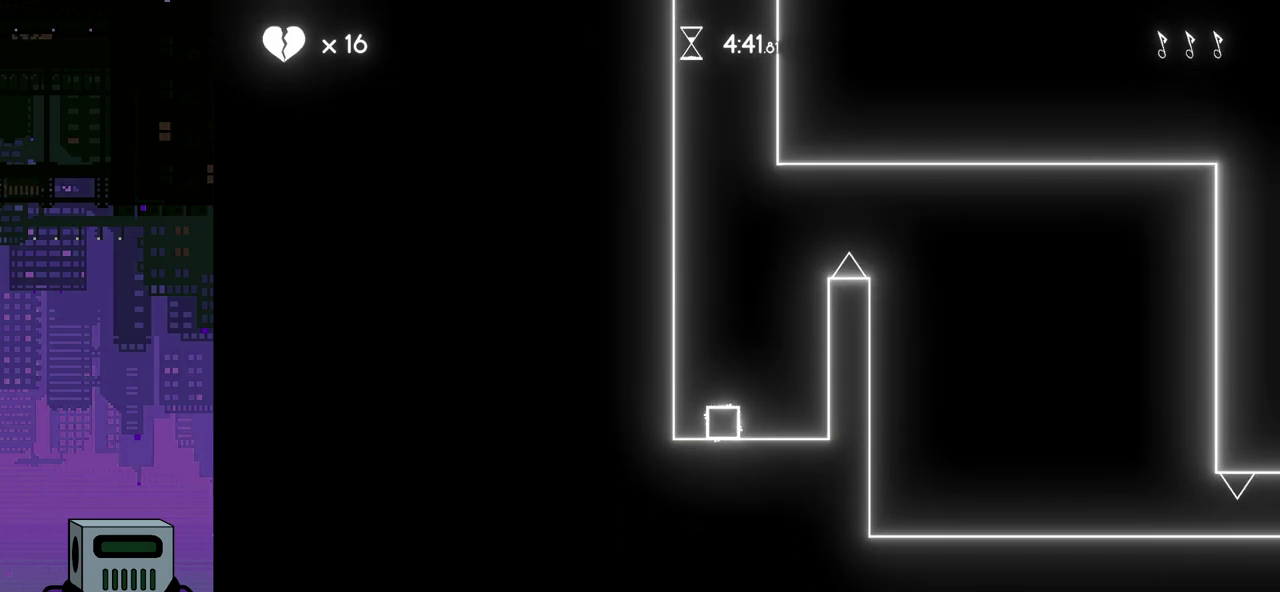
{"buttons": [], "events": []}
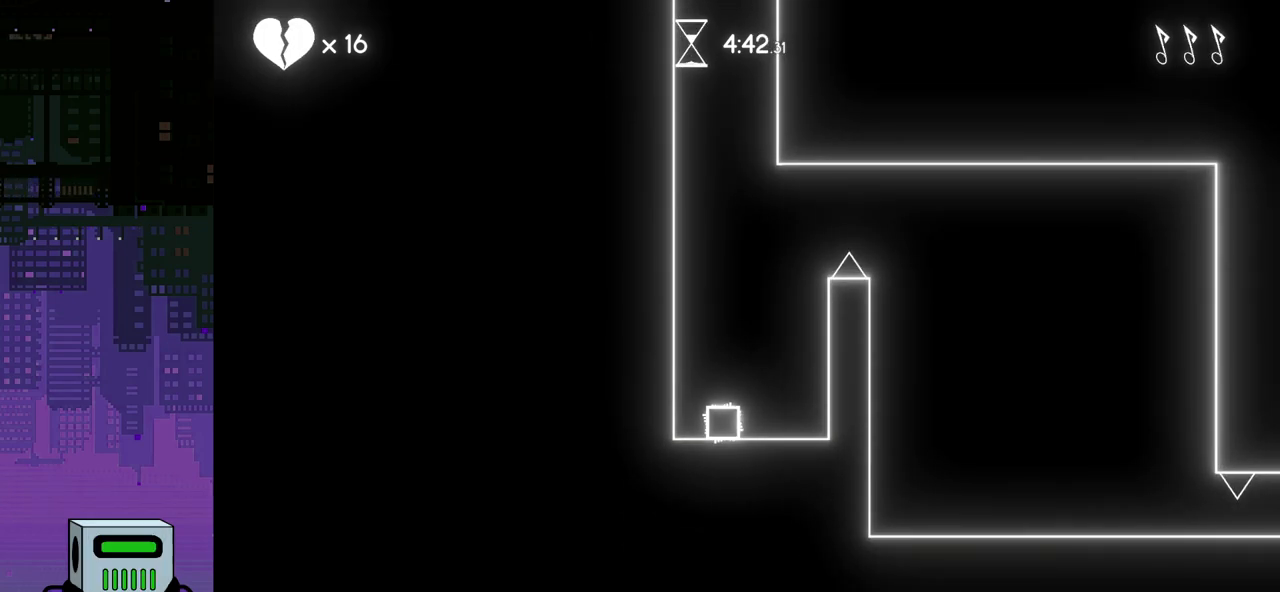
{"buttons": ["DPAD_LEFT"], "events": [[167, "DPAD_LEFT", "down"], [267, "DPAD_LEFT", "up"], [367, "DPAD_LEFT", "down"]]}
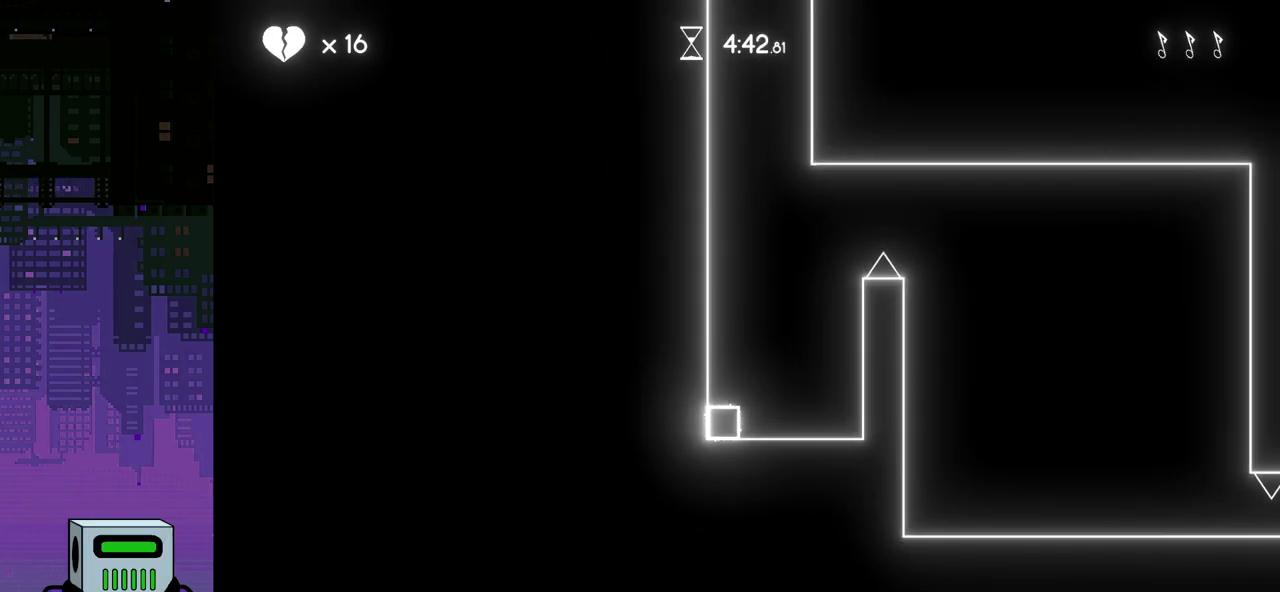
{"buttons": [], "events": [[83, "DPAD_LEFT", "up"]]}
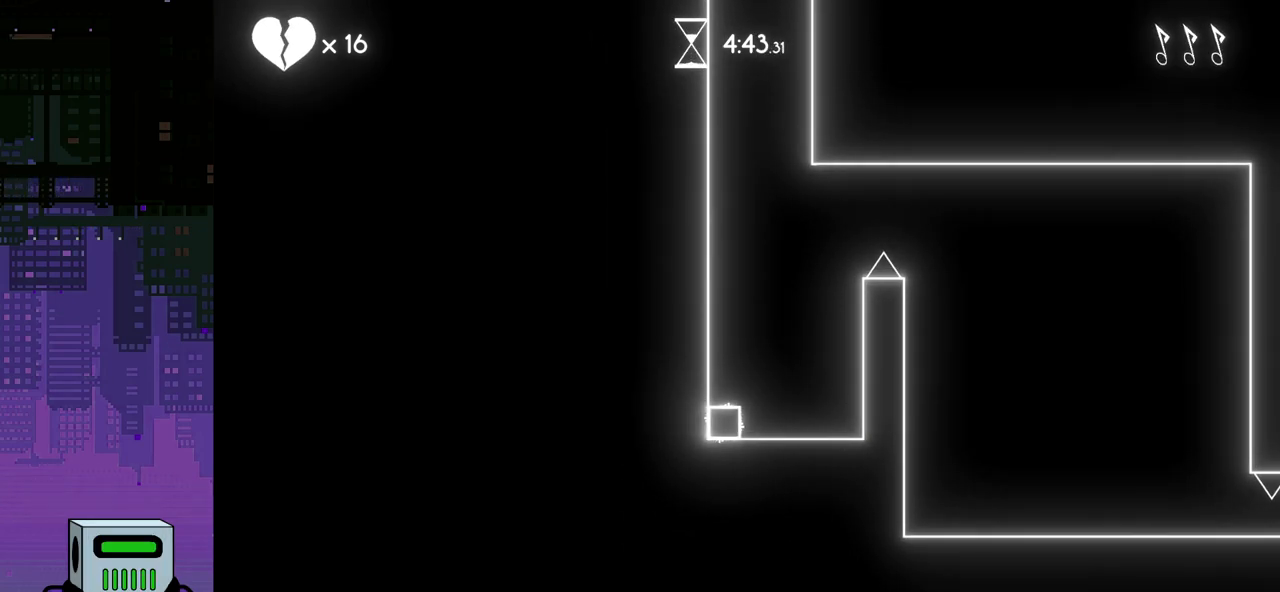
{"buttons": [], "events": []}
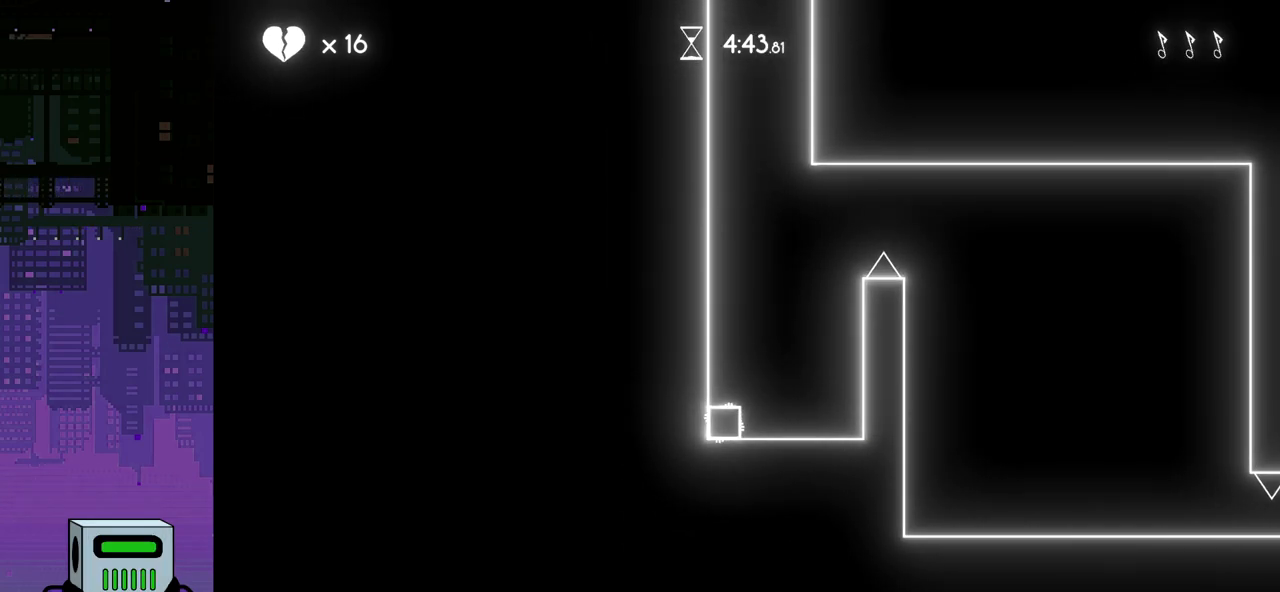
{"buttons": ["CROSS"], "events": [[100, "CROSS", "down"], [350, "CROSS", "up"], [417, "CROSS", "down"]]}
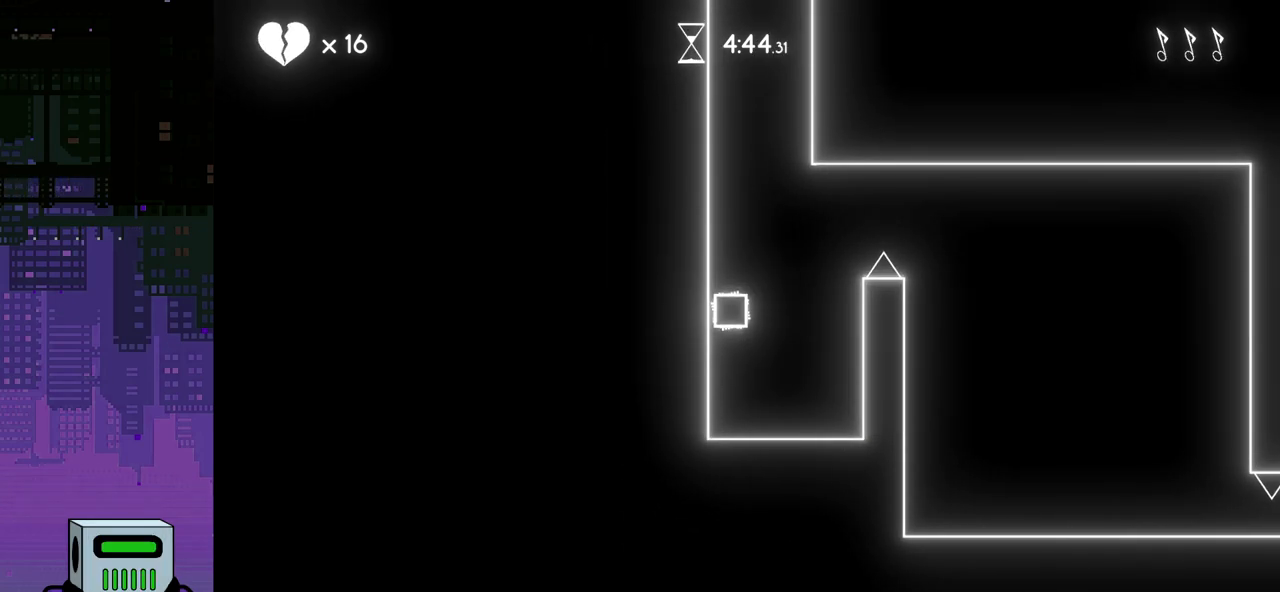
{"buttons": ["DPAD_RIGHT"], "events": [[133, "CROSS", "up"], [333, "DPAD_RIGHT", "down"]]}
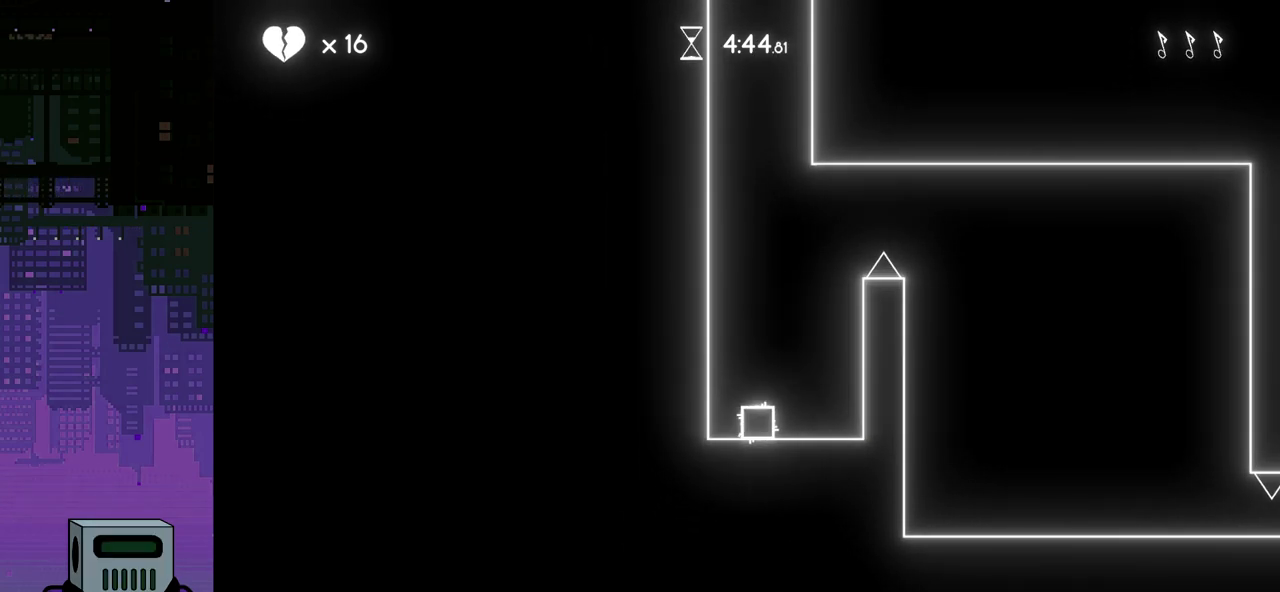
{"buttons": ["CROSS", "DPAD_LEFT"], "events": [[17, "DPAD_RIGHT", "up"], [217, "DPAD_LEFT", "down"], [250, "CROSS", "down"]]}
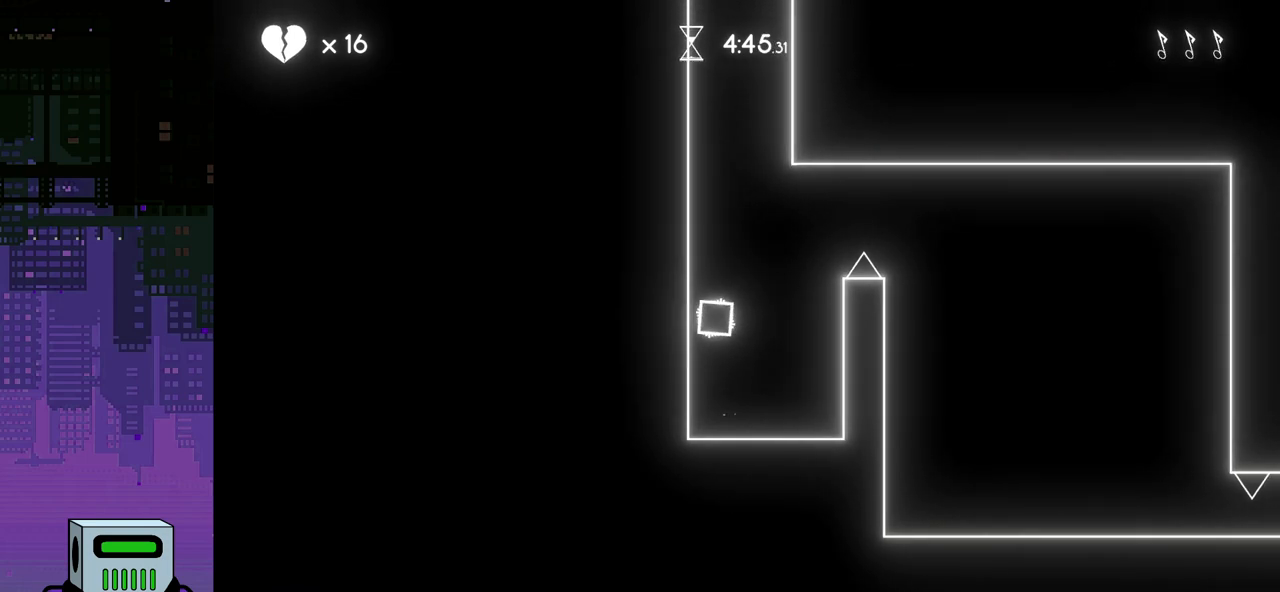
{"buttons": [], "events": [[50, "CROSS", "up"], [117, "CROSS", "down"], [133, "DPAD_LEFT", "up"], [233, "CROSS", "up"]]}
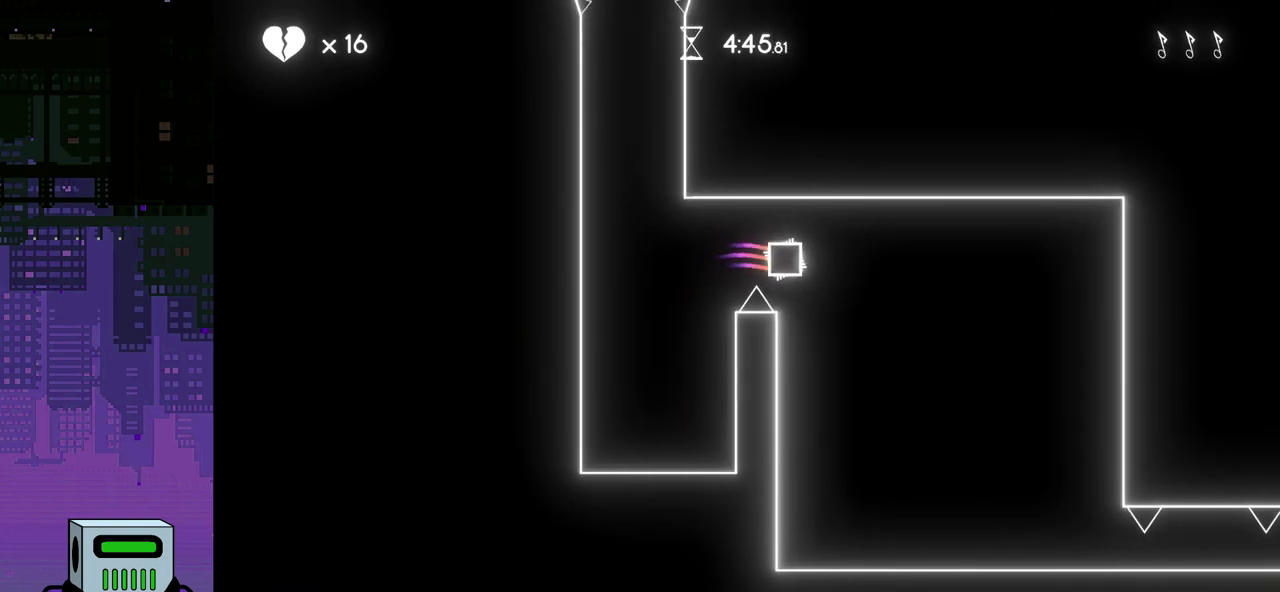
{"buttons": [], "events": []}
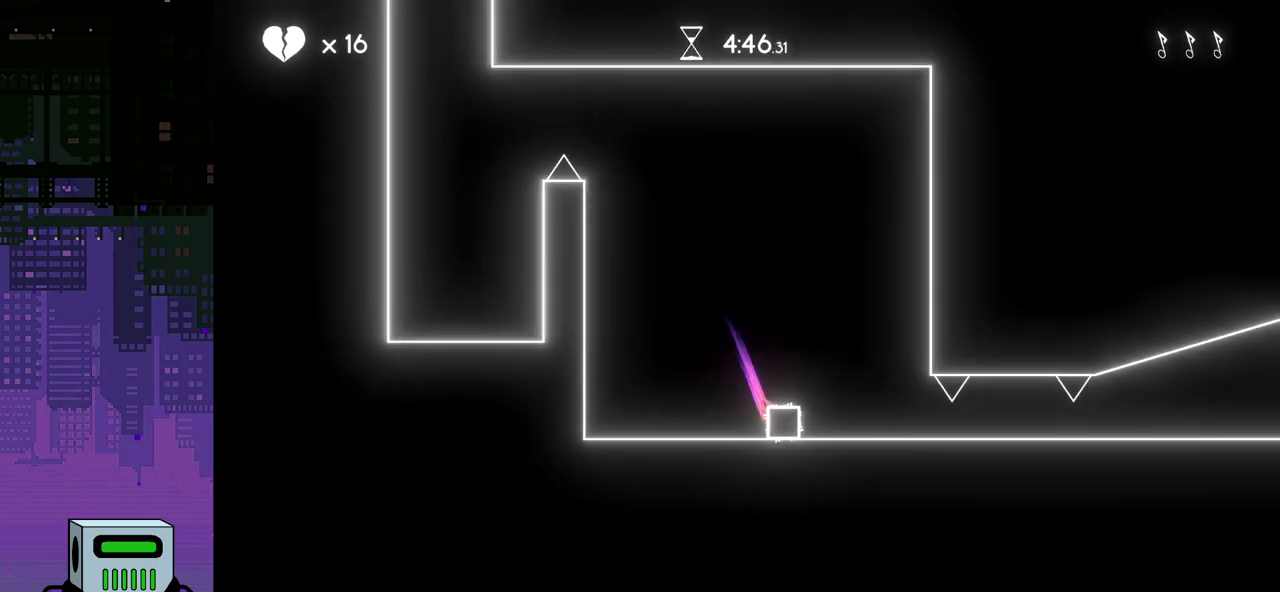
{"buttons": ["DPAD_RIGHT"], "events": [[167, "DPAD_RIGHT", "down"], [200, "DPAD_DOWN", "down"], [400, "DPAD_DOWN", "up"]]}
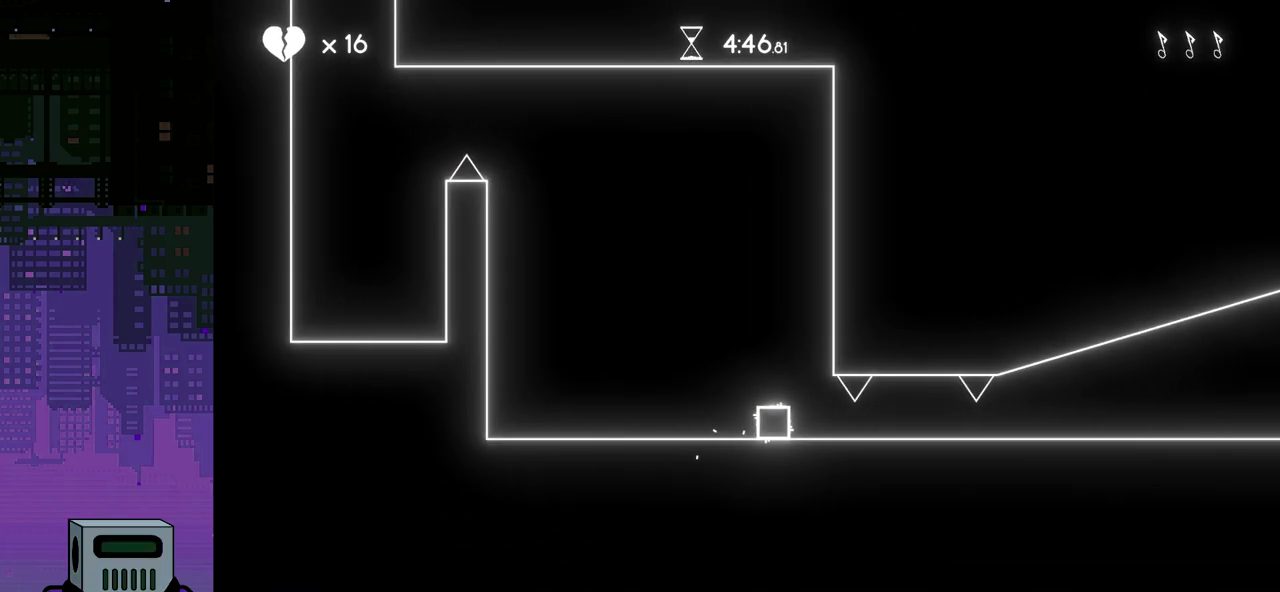
{"buttons": ["DPAD_RIGHT"], "events": []}
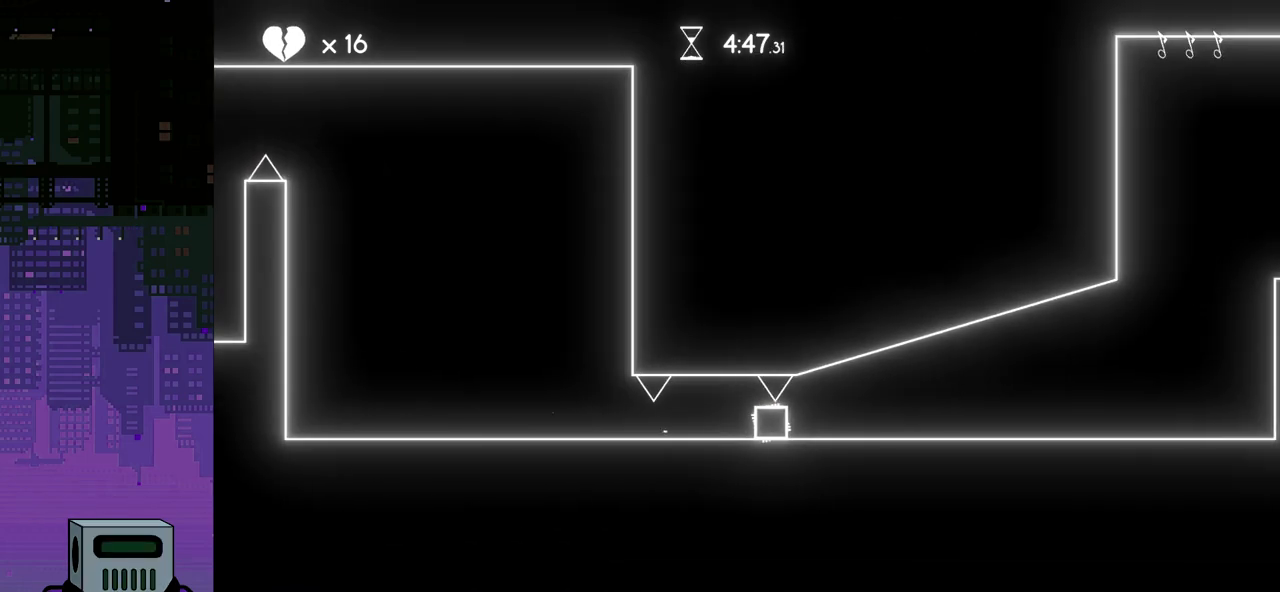
{"buttons": ["DPAD_RIGHT"], "events": []}
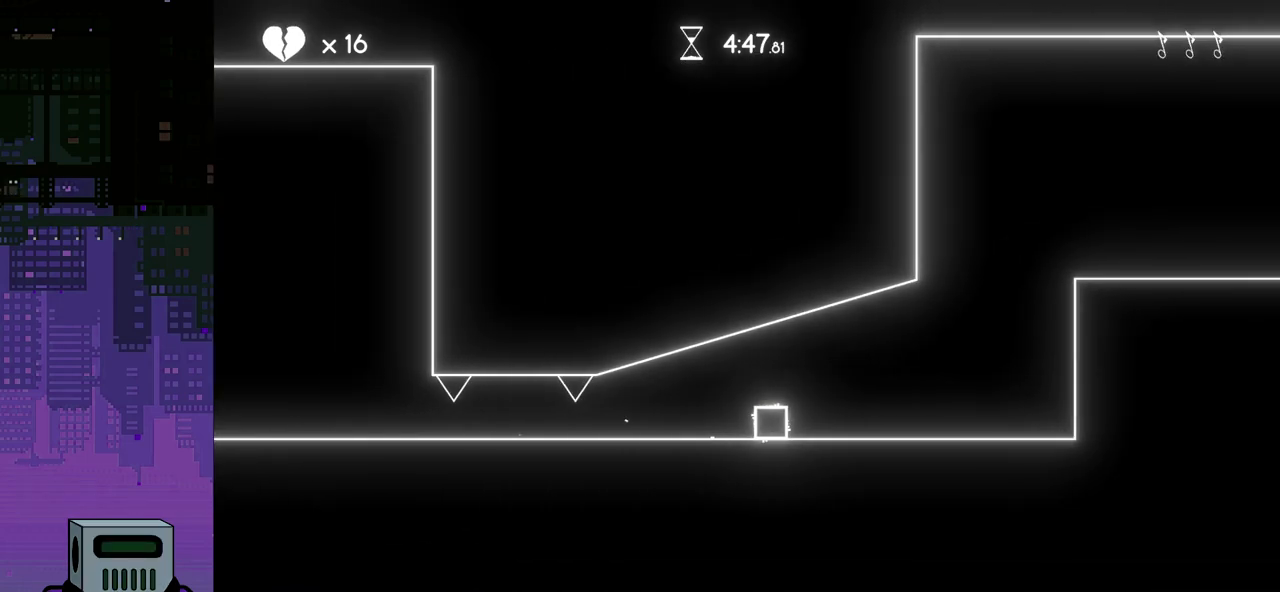
{"buttons": [], "events": [[467, "DPAD_RIGHT", "up"]]}
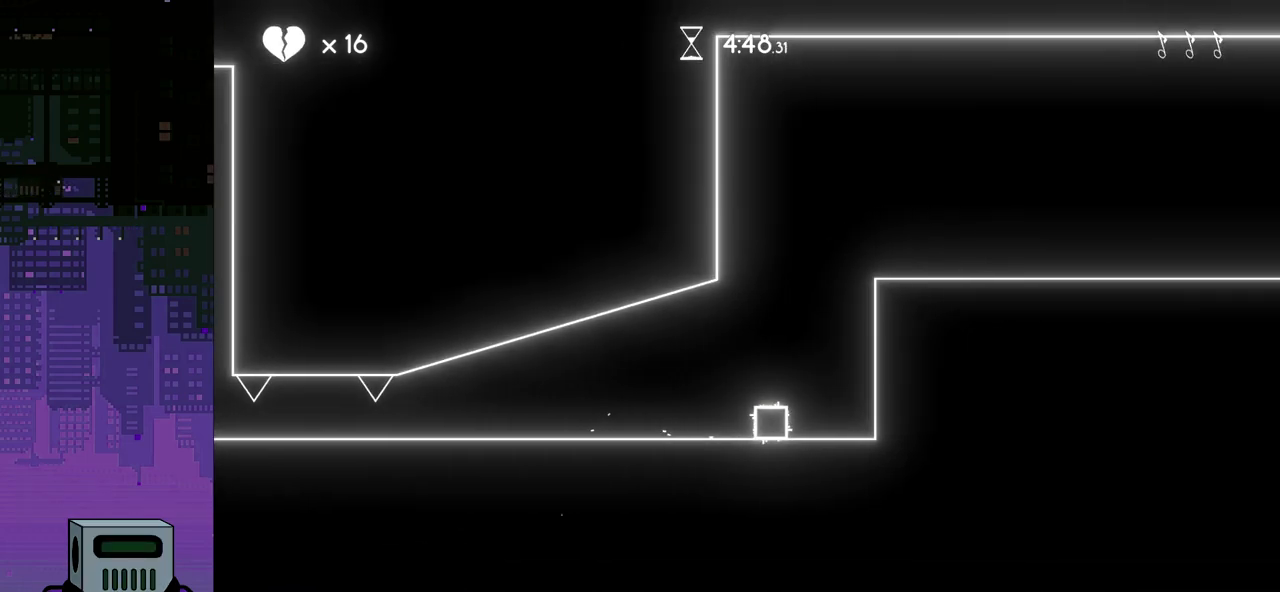
{"buttons": ["CROSS", "DPAD_RIGHT"], "events": [[100, "DPAD_LEFT", "down"], [250, "DPAD_LEFT", "up"], [317, "DPAD_RIGHT", "down"], [500, "CROSS", "down"]]}
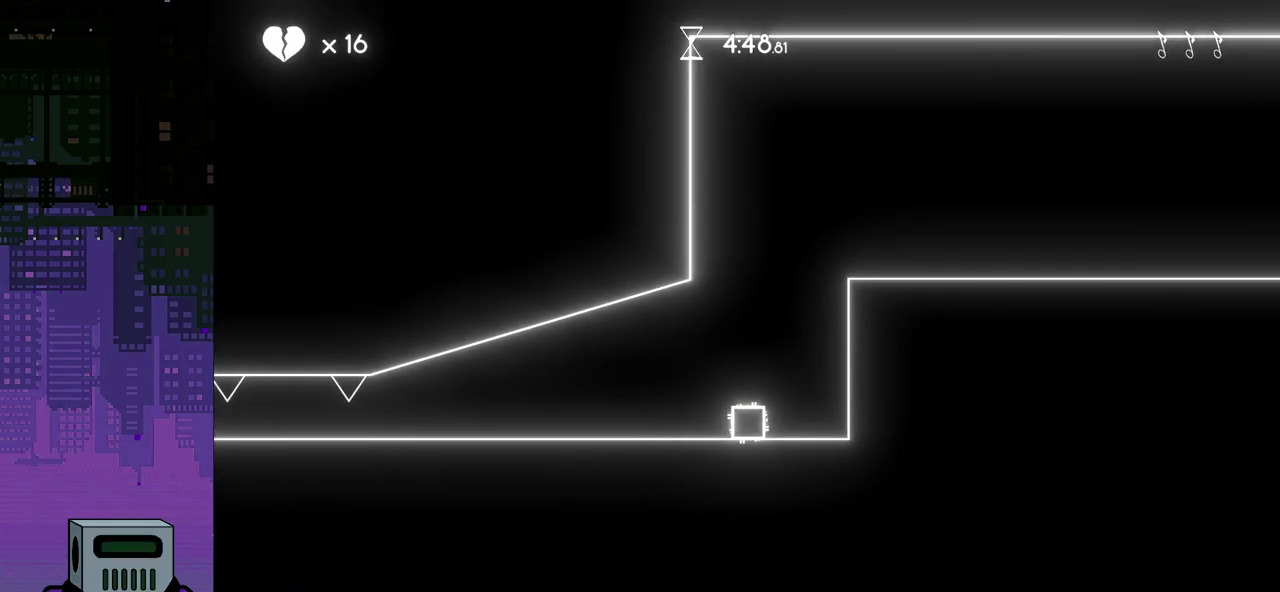
{"buttons": ["CROSS"], "events": [[217, "CROSS", "up"], [267, "CROSS", "down"], [333, "DPAD_RIGHT", "up"], [383, "CROSS", "up"], [433, "CROSS", "down"]]}
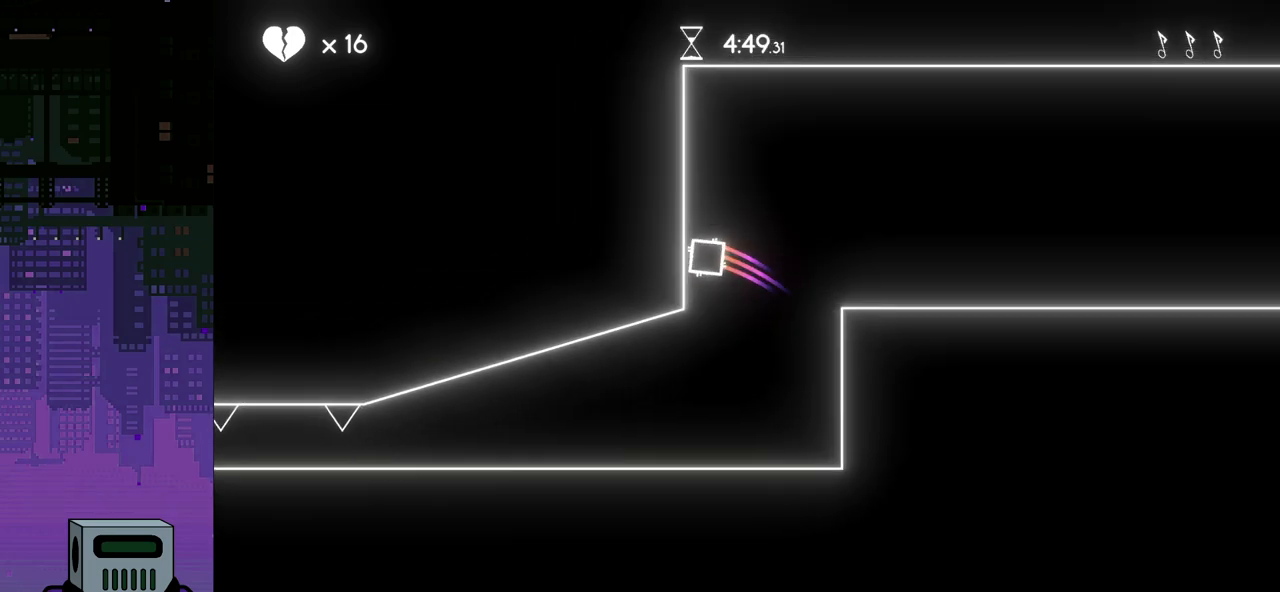
{"buttons": ["DPAD_RIGHT"], "events": [[83, "CROSS", "up"], [450, "DPAD_RIGHT", "down"]]}
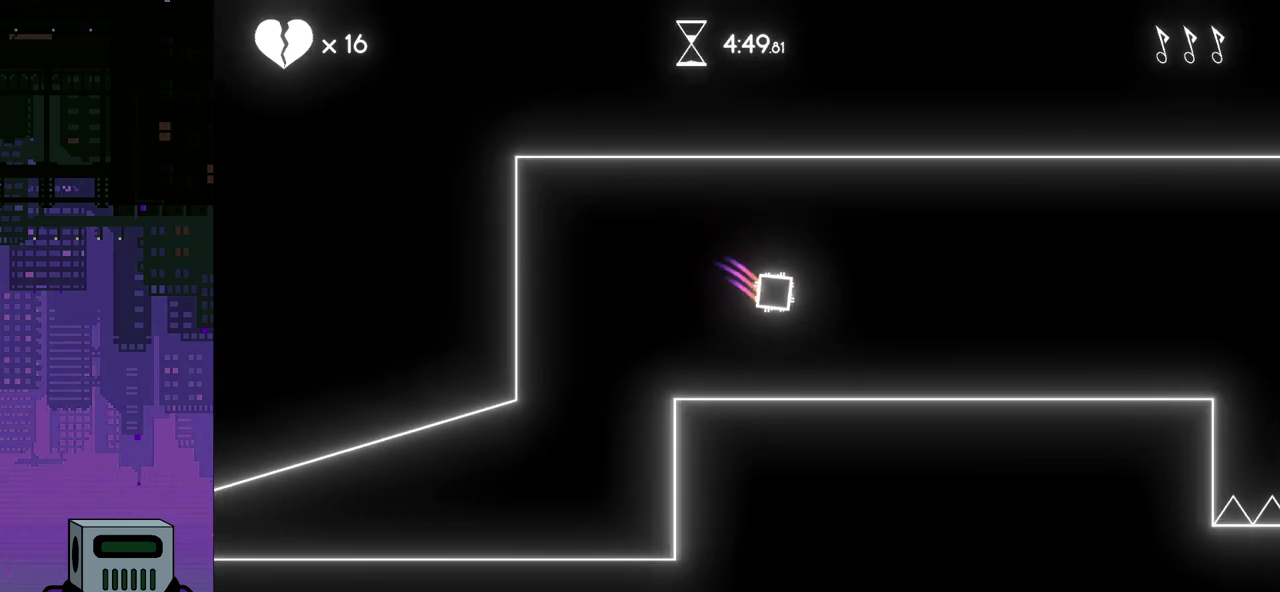
{"buttons": ["DPAD_RIGHT"], "events": []}
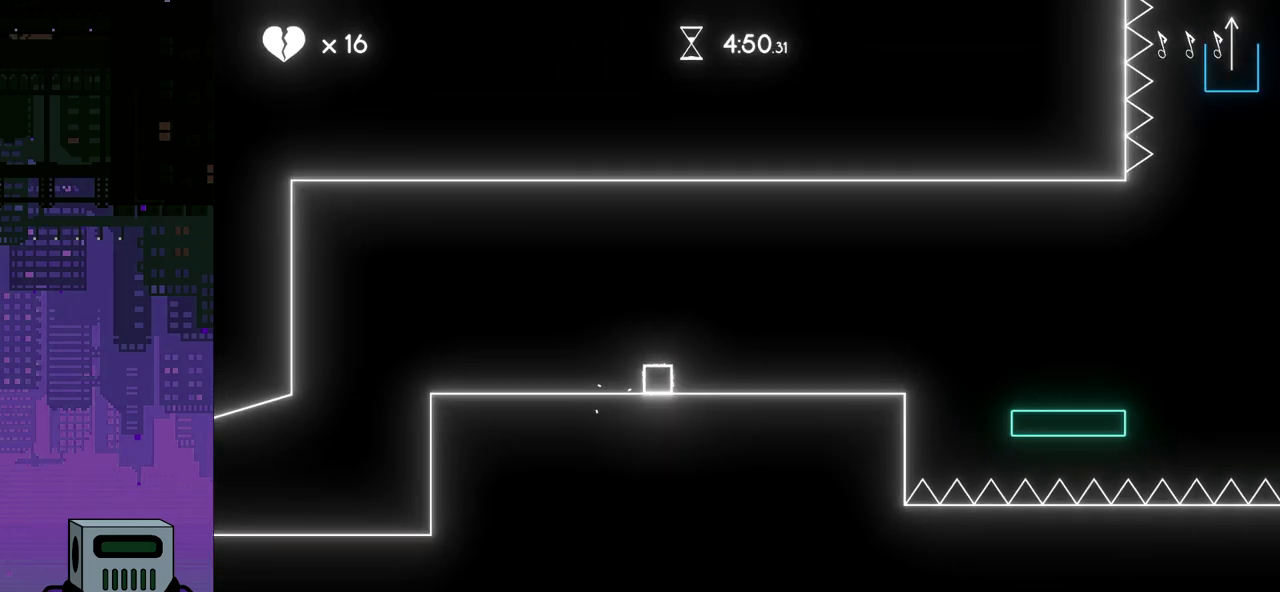
{"buttons": [], "events": [[450, "DPAD_RIGHT", "up"]]}
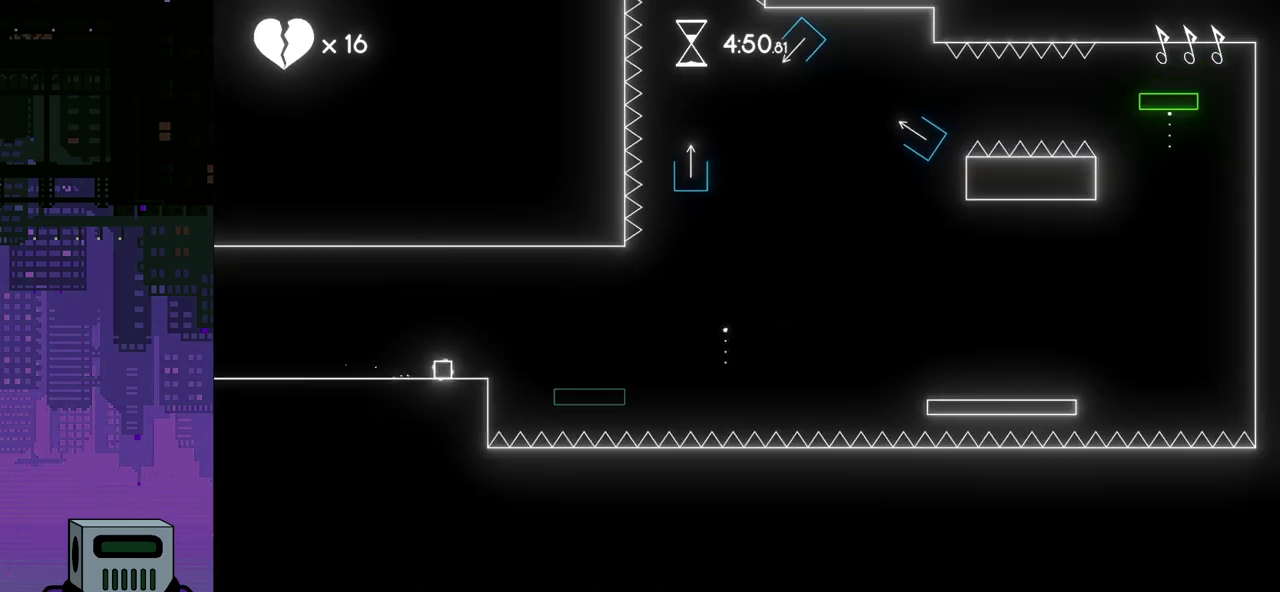
{"buttons": ["CROSS", "DPAD_RIGHT"], "events": [[350, "DPAD_RIGHT", "down"], [417, "CROSS", "down"]]}
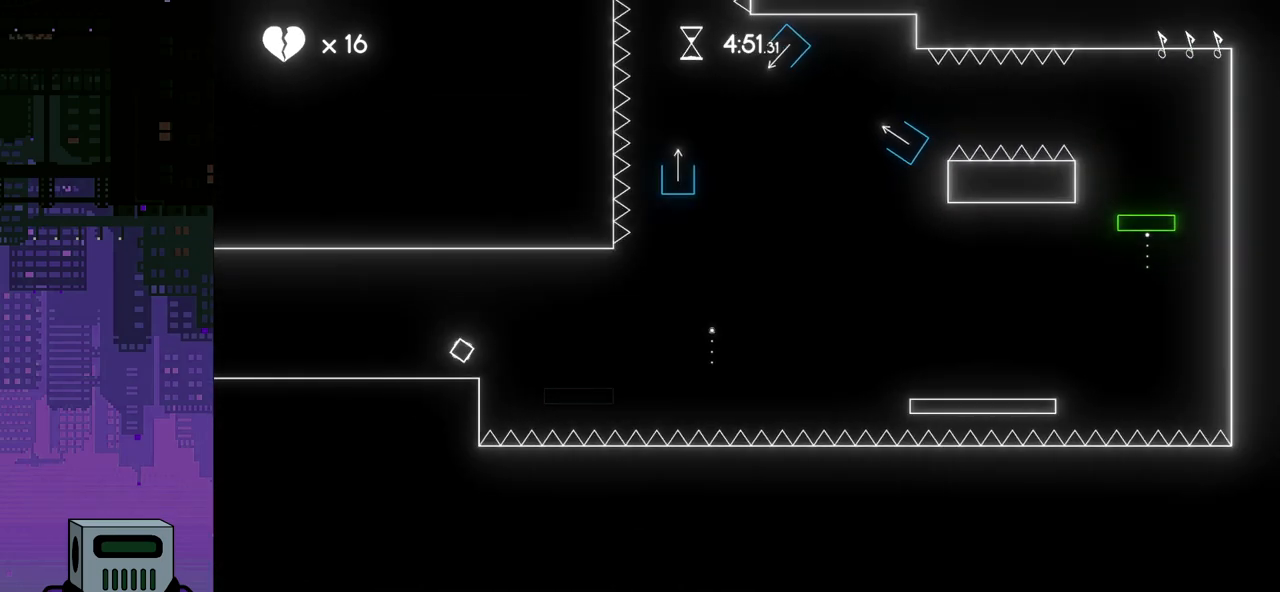
{"buttons": ["DPAD_RIGHT"], "events": [[50, "CROSS", "up"]]}
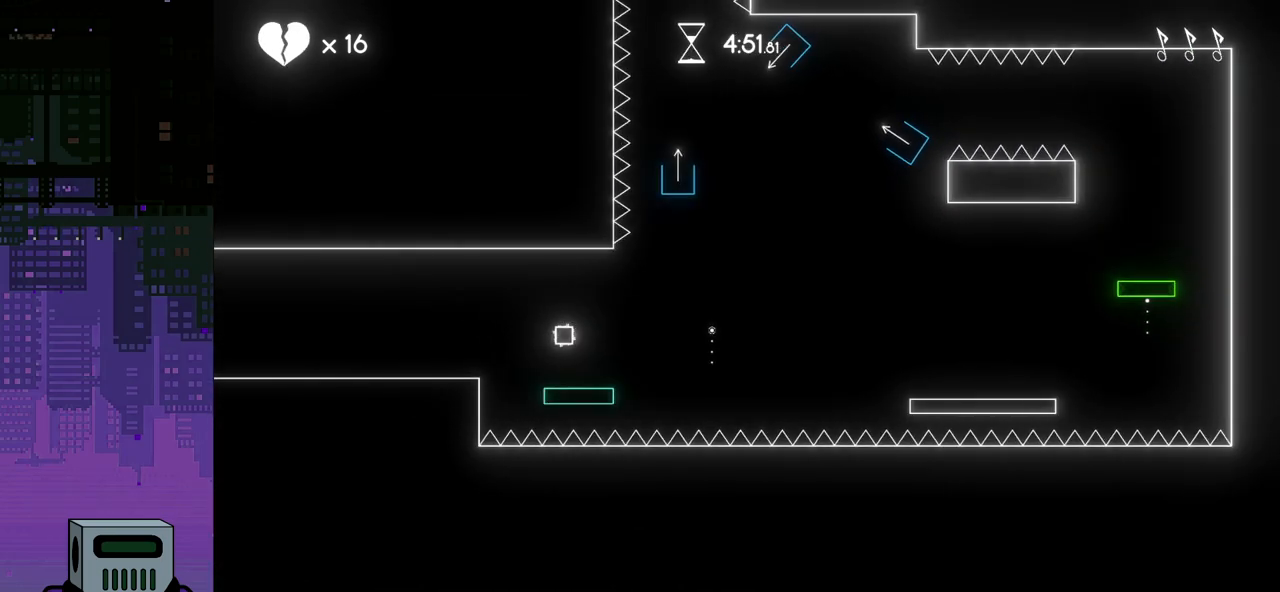
{"buttons": ["DPAD_RIGHT"], "events": [[183, "CROSS", "down"], [400, "CROSS", "up"]]}